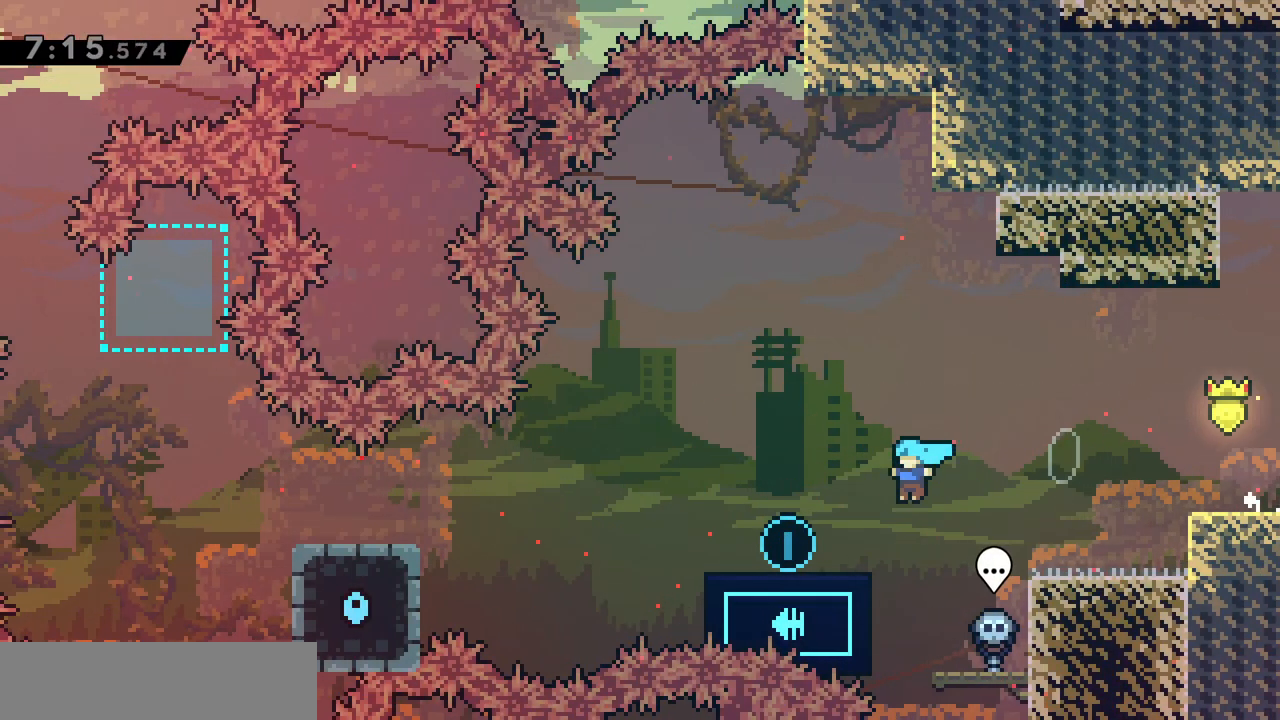
Gameplay with keyboard; each line is a JSON object with the keys held at the frame after it. "events" lists presses ("down") and releases ("up") of "d", "dash", "demo", "grab", "jgleft", "jump", "jump2", "q", "s" and "z" between this image and that frame as [ms after this image, input, new state], when the widget could be followed in between. No other keys are recorded. Mouse input is not recorded. Key names are as the overlay labels them; some are game actions (e.g. jump) rather than physical keys.
{"keys": ["q"], "events": [[433, "q", "down"]]}
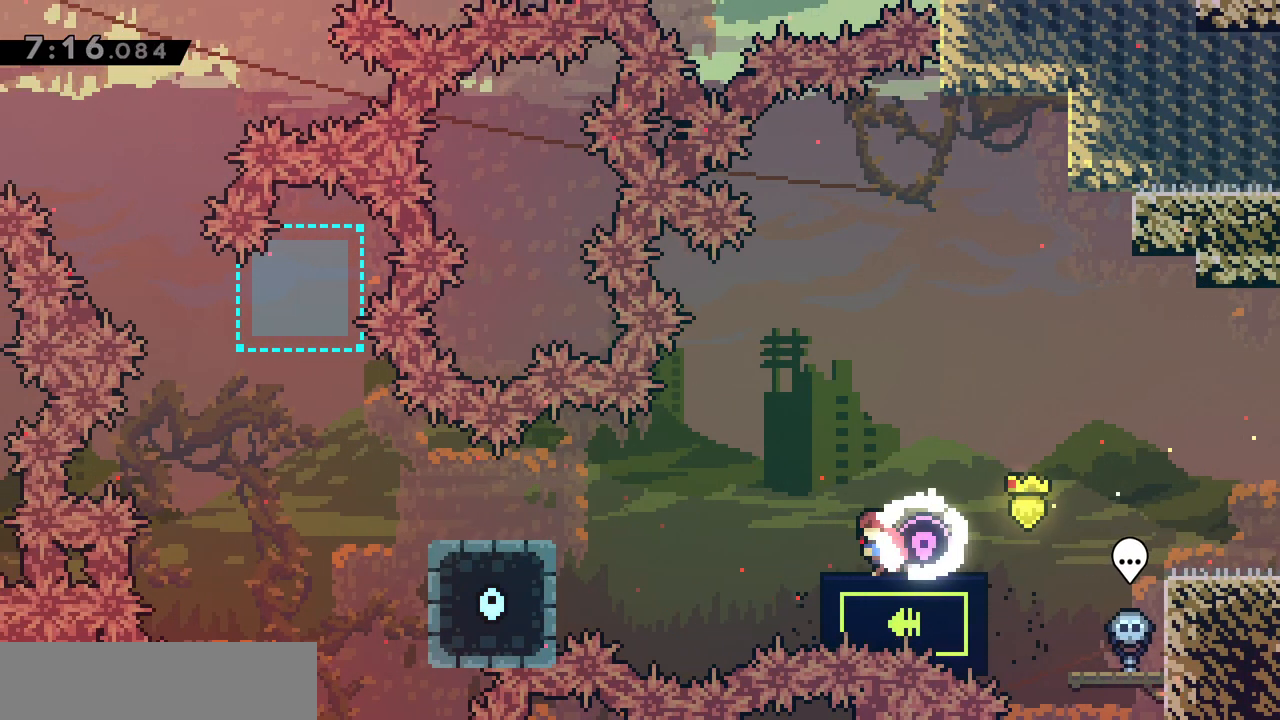
{"keys": [], "events": [[33, "q", "up"]]}
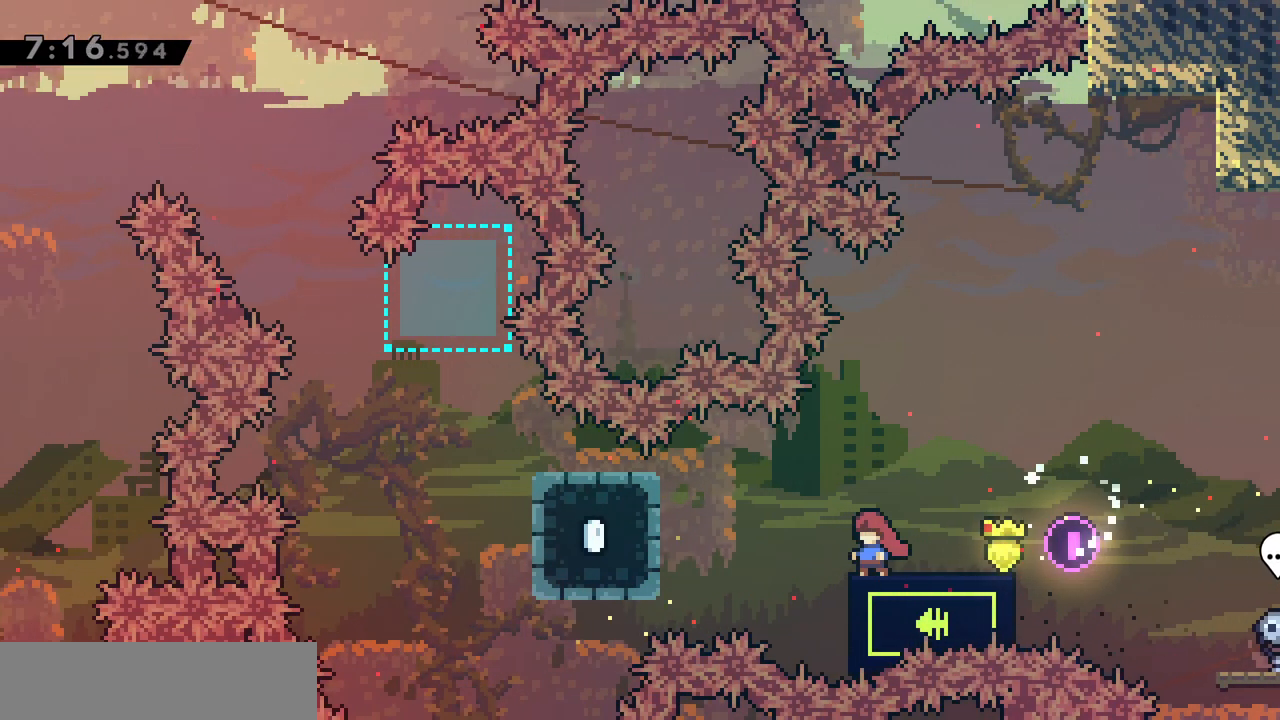
{"keys": [], "events": []}
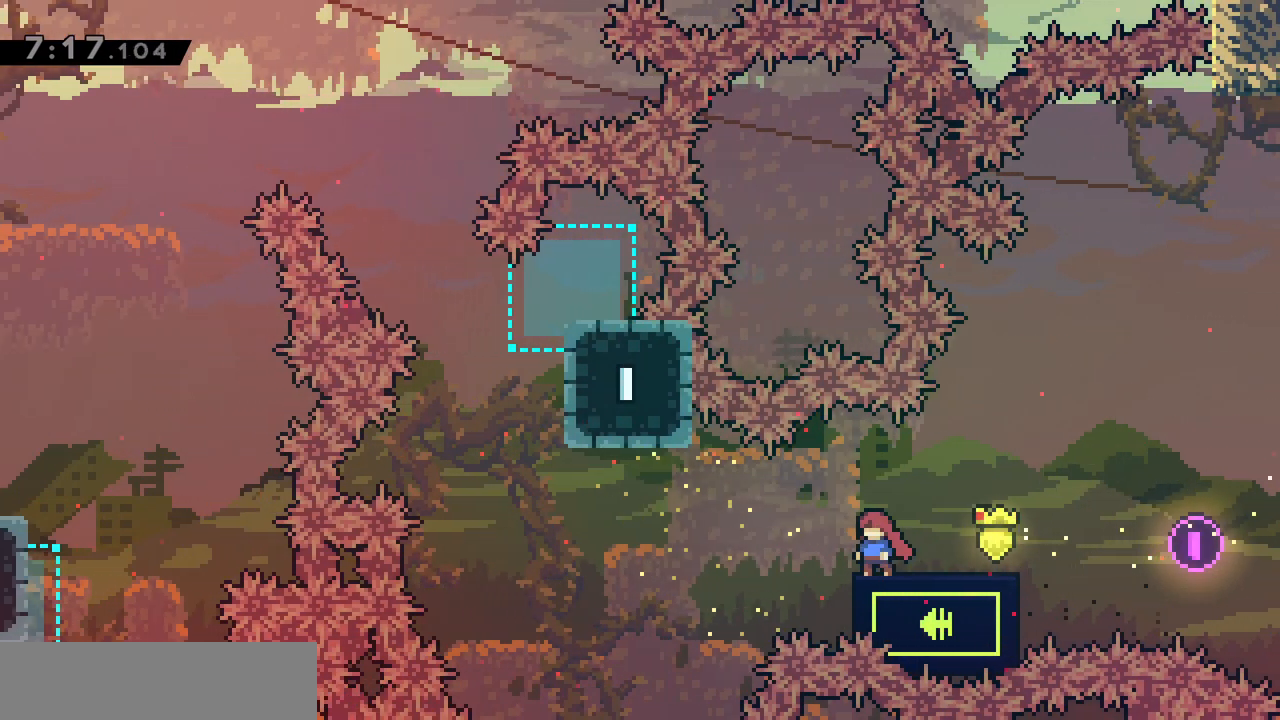
{"keys": ["jump", "q"], "events": [[400, "q", "down"], [483, "jump", "down"]]}
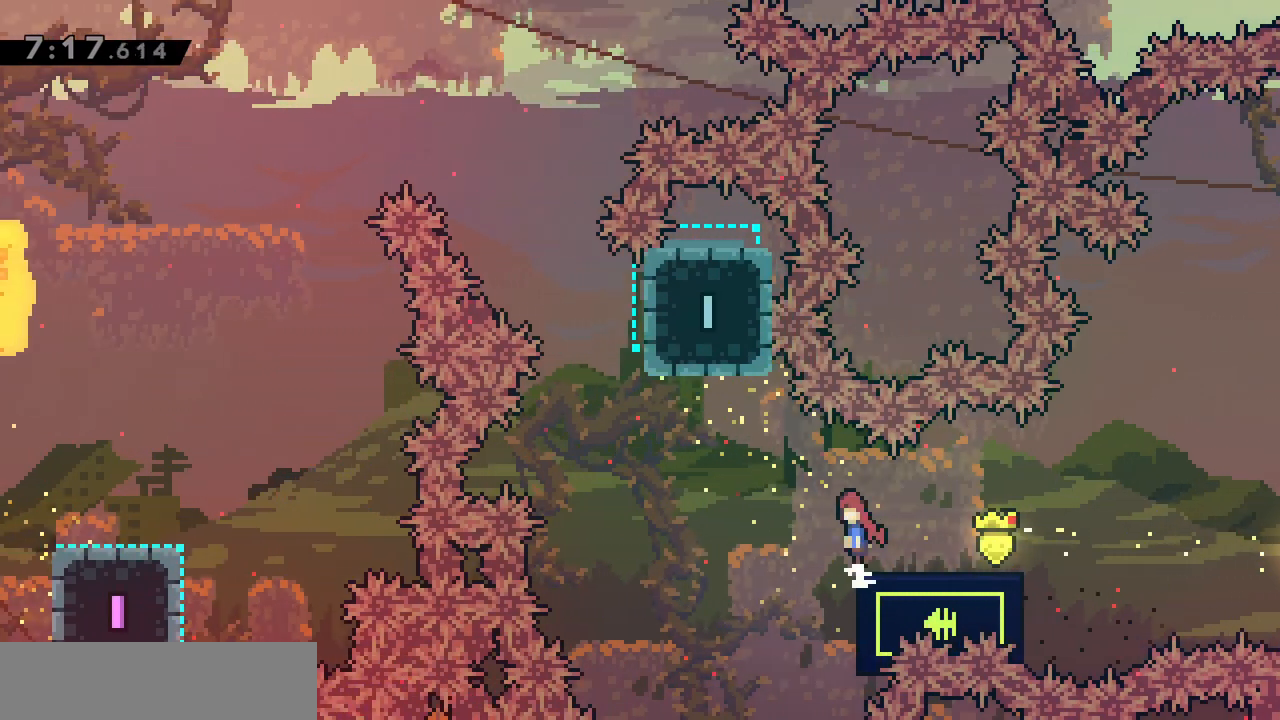
{"keys": ["dash", "jump", "z"], "events": [[400, "z", "down"], [450, "dash", "down"], [450, "q", "up"]]}
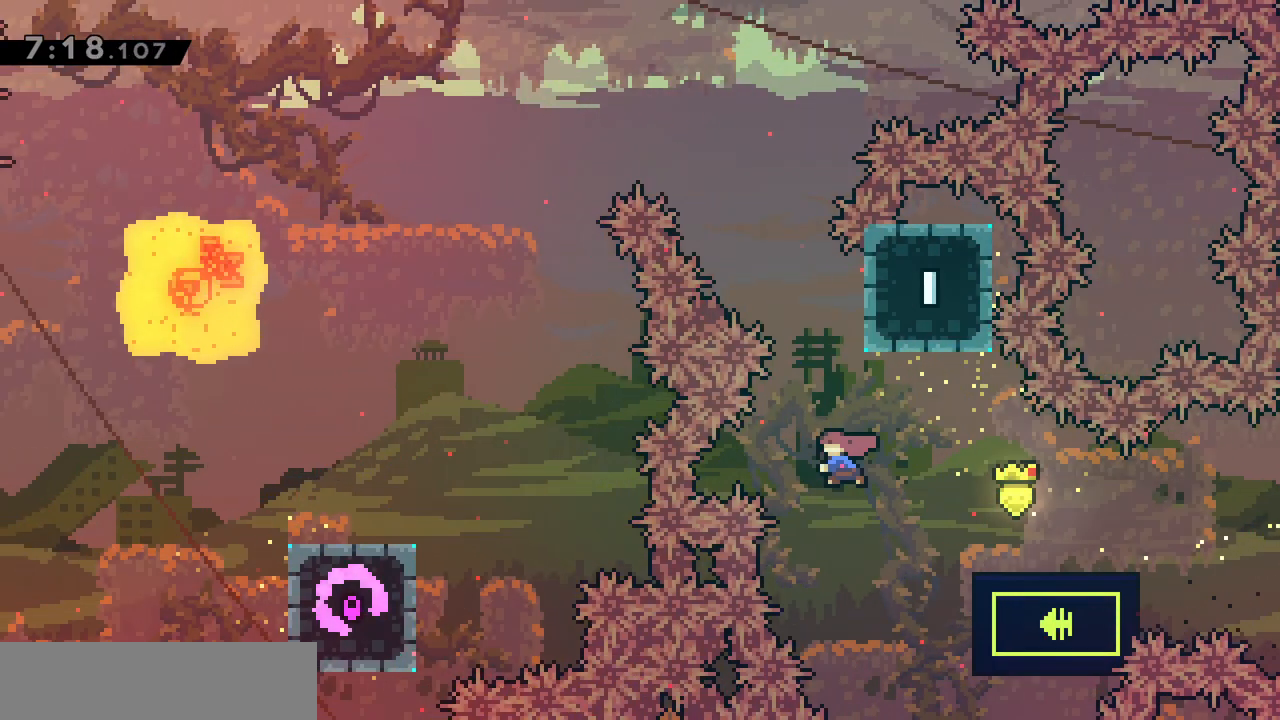
{"keys": ["jump", "q"], "events": [[50, "jump", "up"], [100, "dash", "up"], [100, "z", "up"], [183, "jump", "down"], [233, "q", "down"]]}
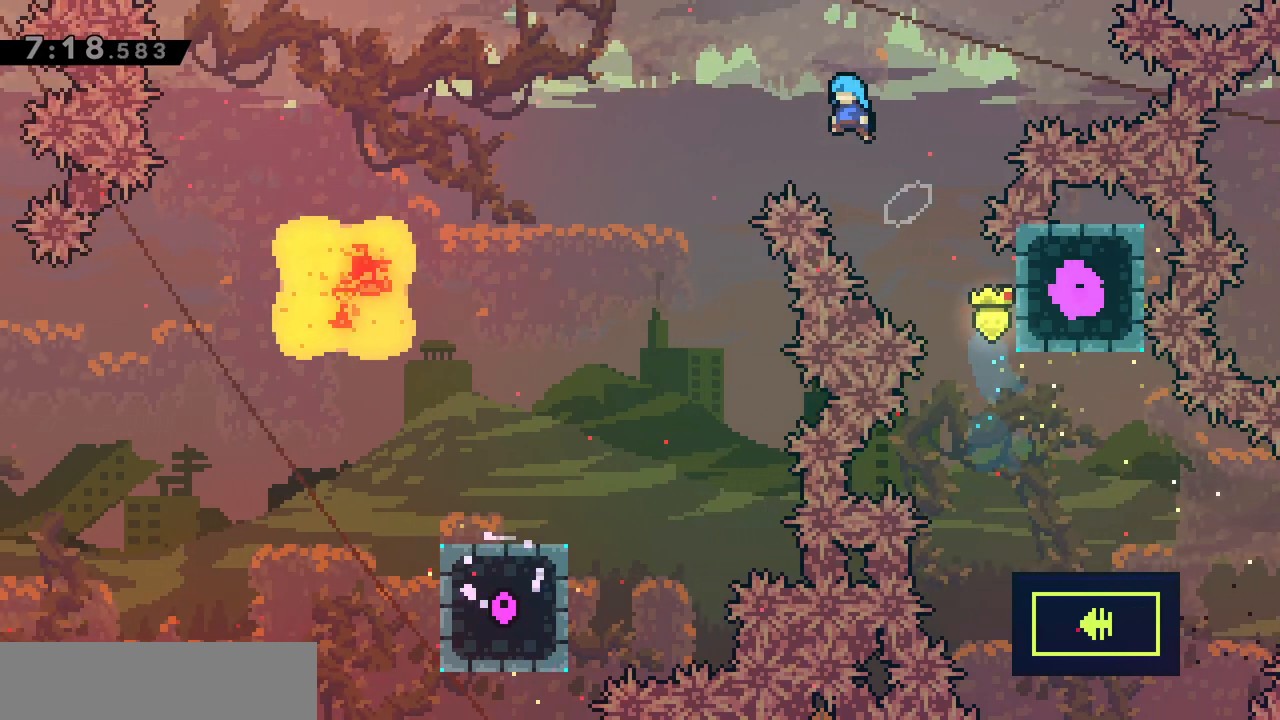
{"keys": ["jump", "q"], "events": []}
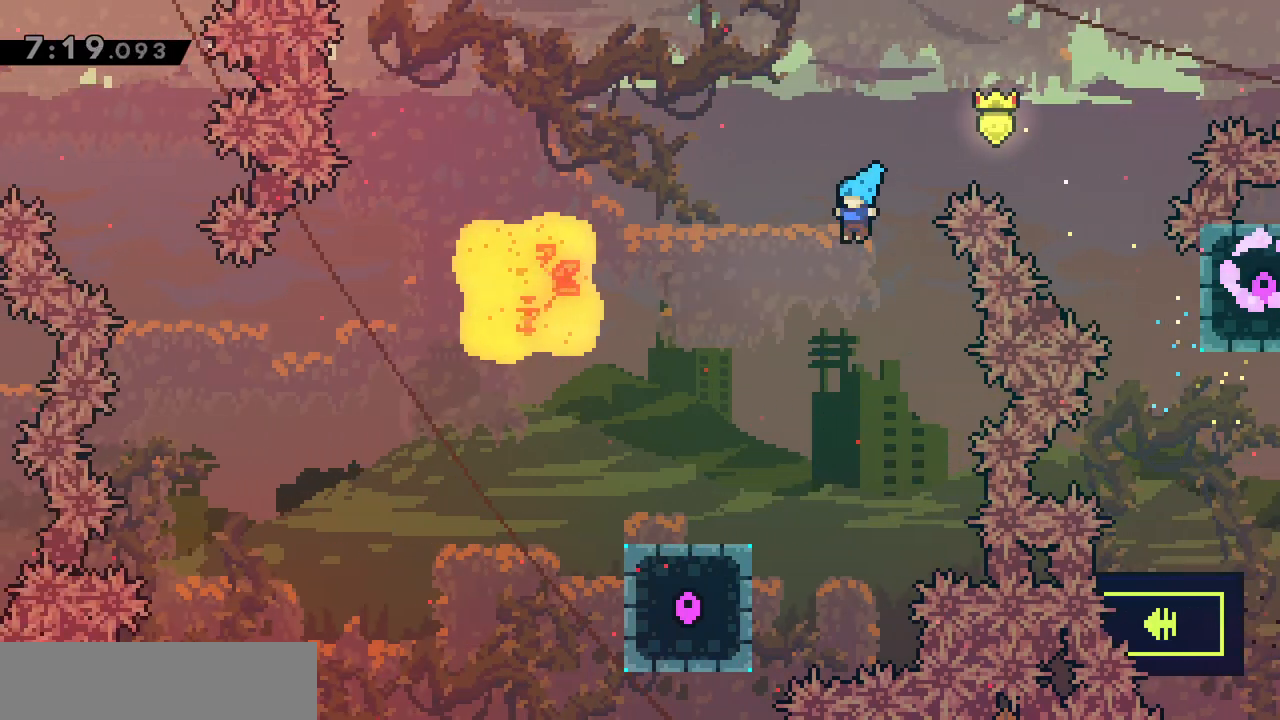
{"keys": ["jump"], "events": [[367, "jump", "up"], [367, "q", "up"], [500, "jump", "down"]]}
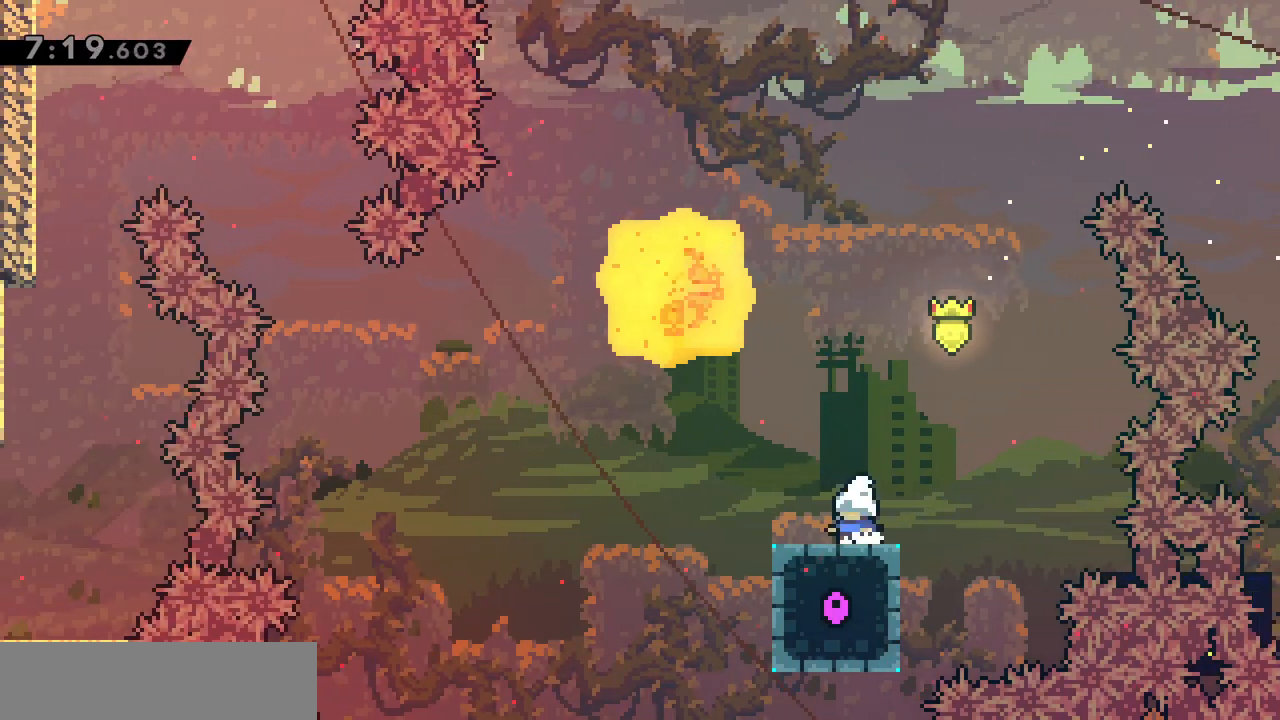
{"keys": ["d", "dash", "jump"], "events": [[183, "q", "down"], [233, "z", "down"], [283, "dash", "down"], [467, "d", "down"], [467, "q", "up"], [467, "z", "up"]]}
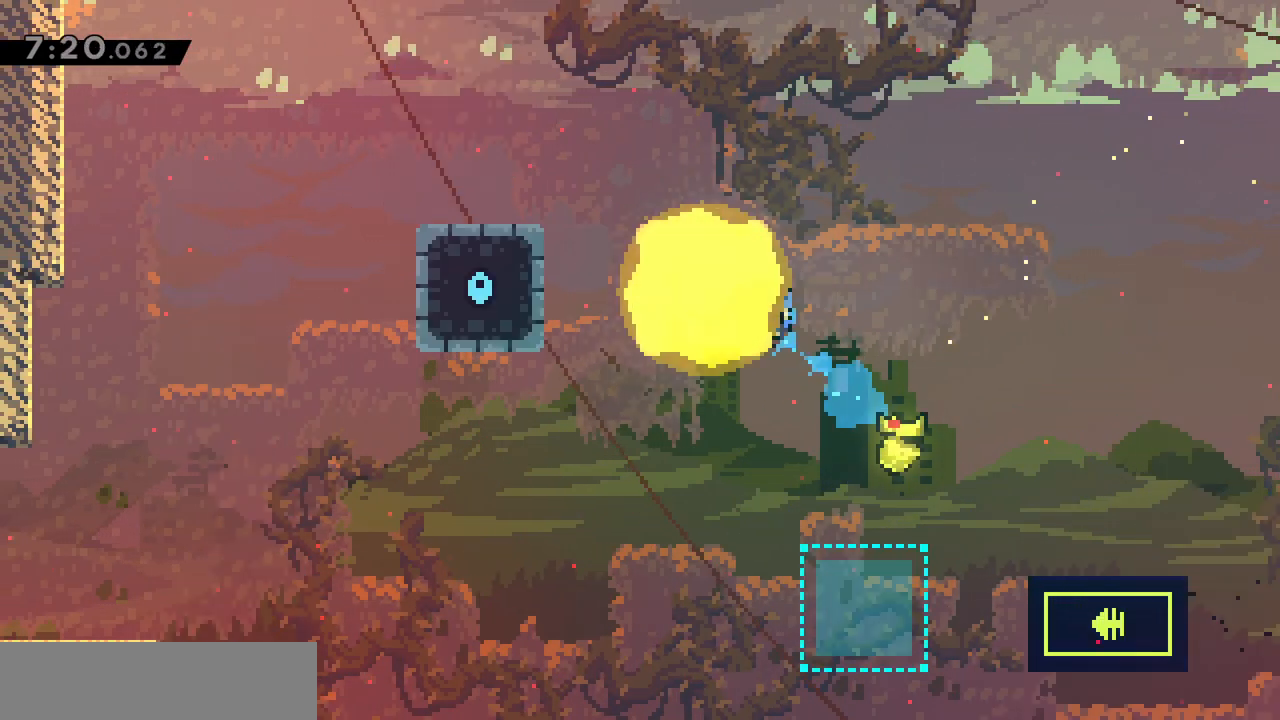
{"keys": ["d"], "events": [[150, "jump", "up"], [250, "dash", "up"]]}
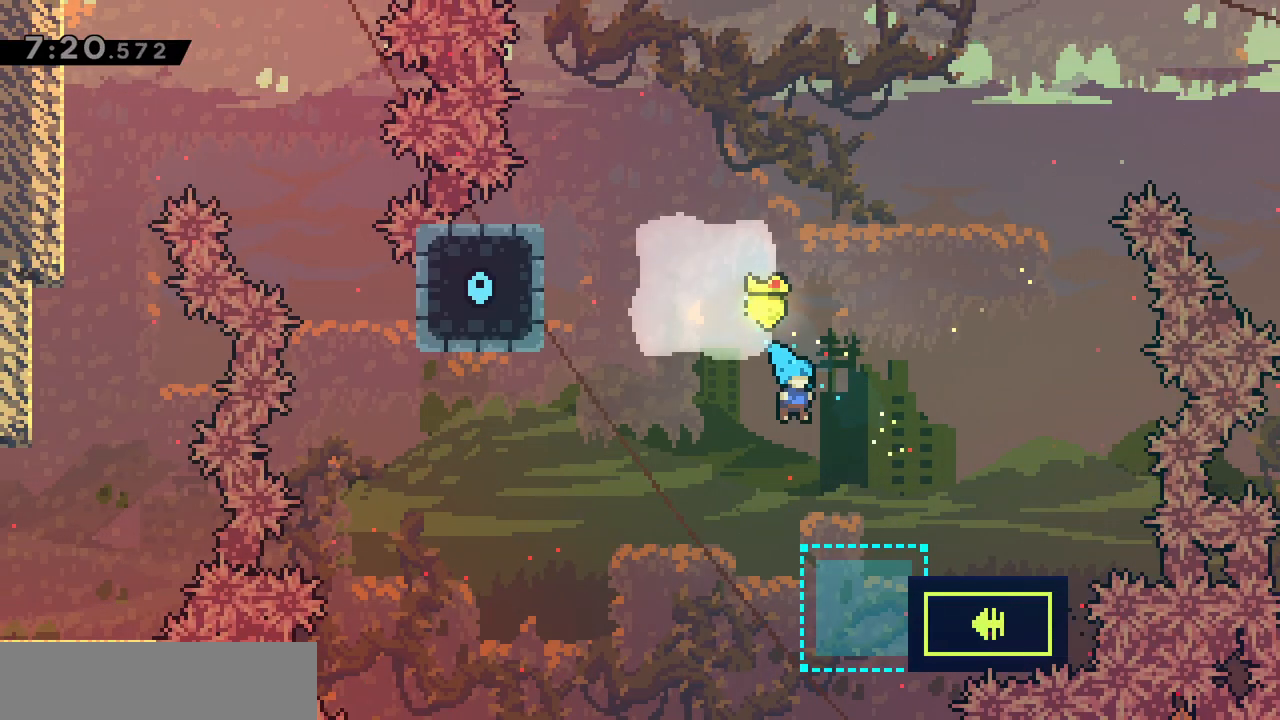
{"keys": [], "events": [[267, "d", "up"]]}
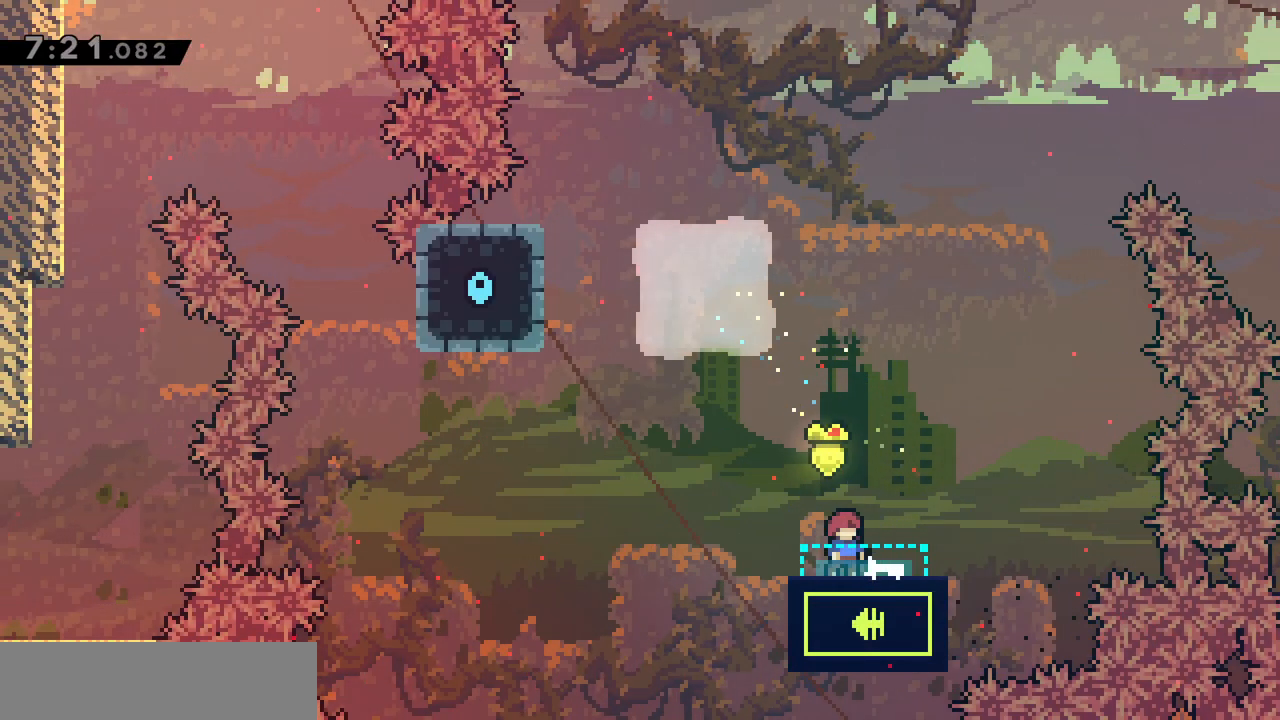
{"keys": [], "events": [[83, "q", "down"], [183, "q", "up"]]}
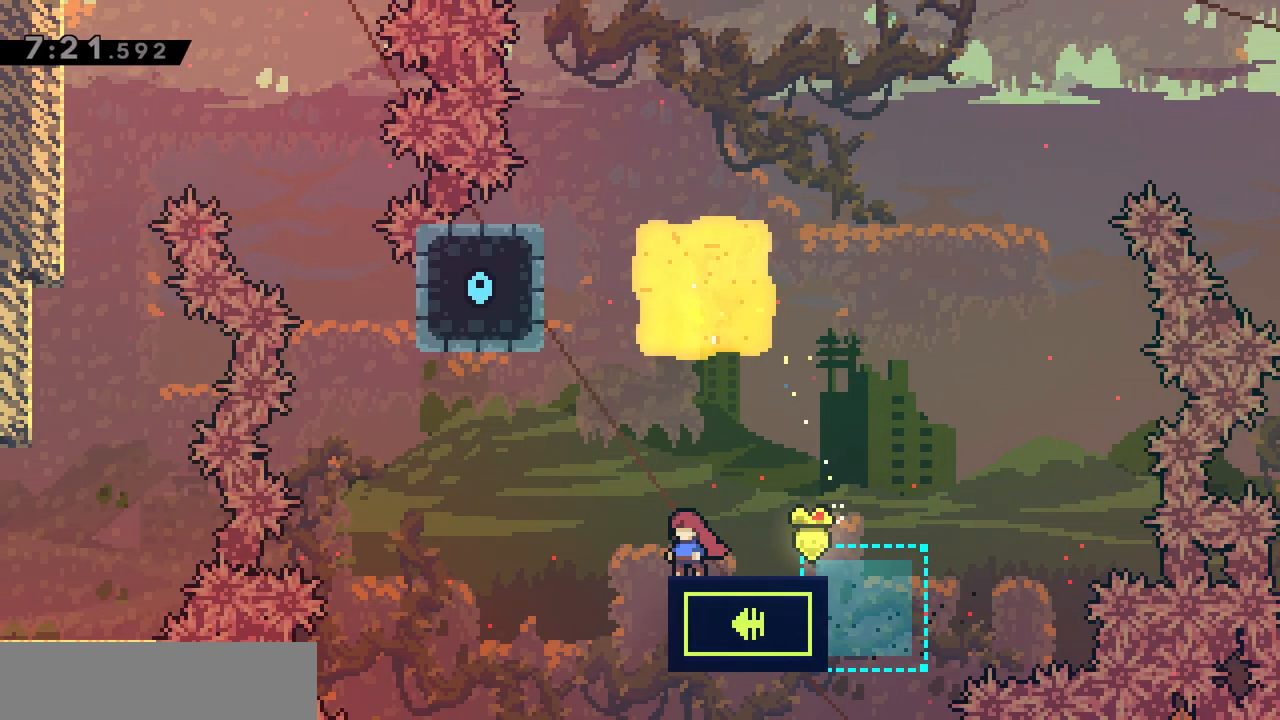
{"keys": ["jump", "q"], "events": [[483, "jump", "down"], [483, "q", "down"]]}
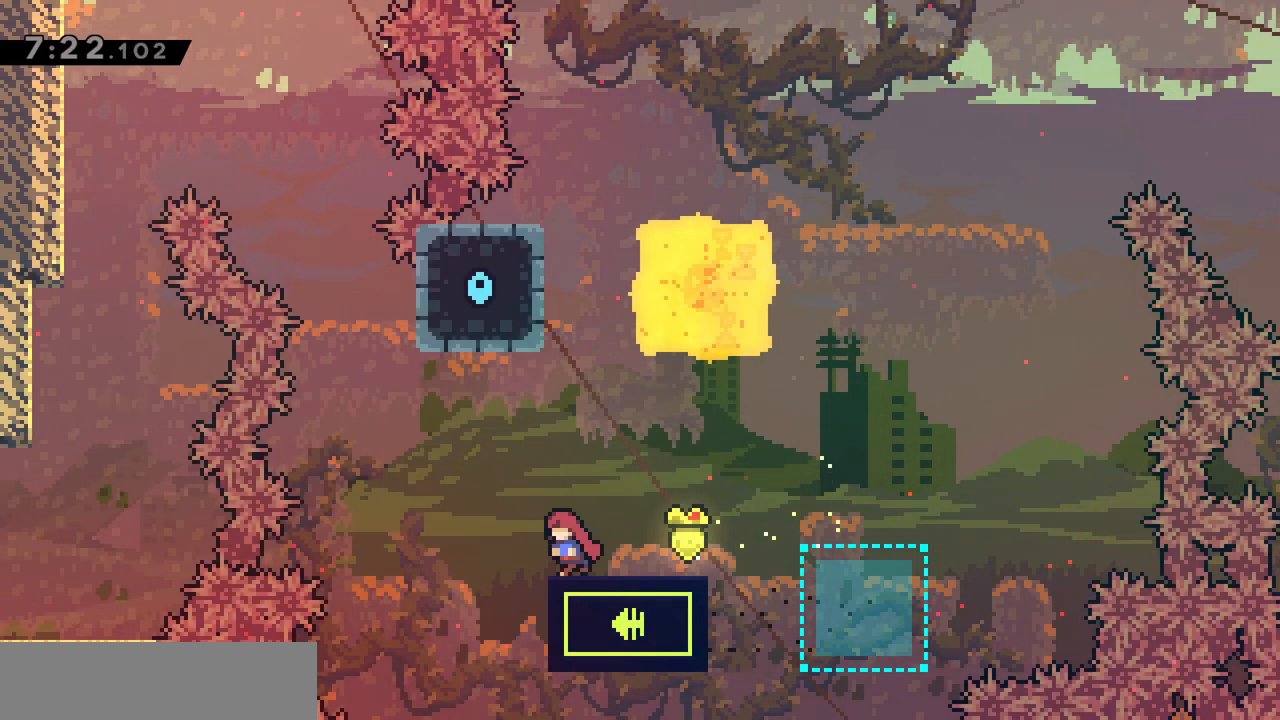
{"keys": [], "events": [[300, "z", "down"], [350, "dash", "down"], [350, "q", "up"], [450, "jump", "up"], [500, "dash", "up"], [500, "z", "up"]]}
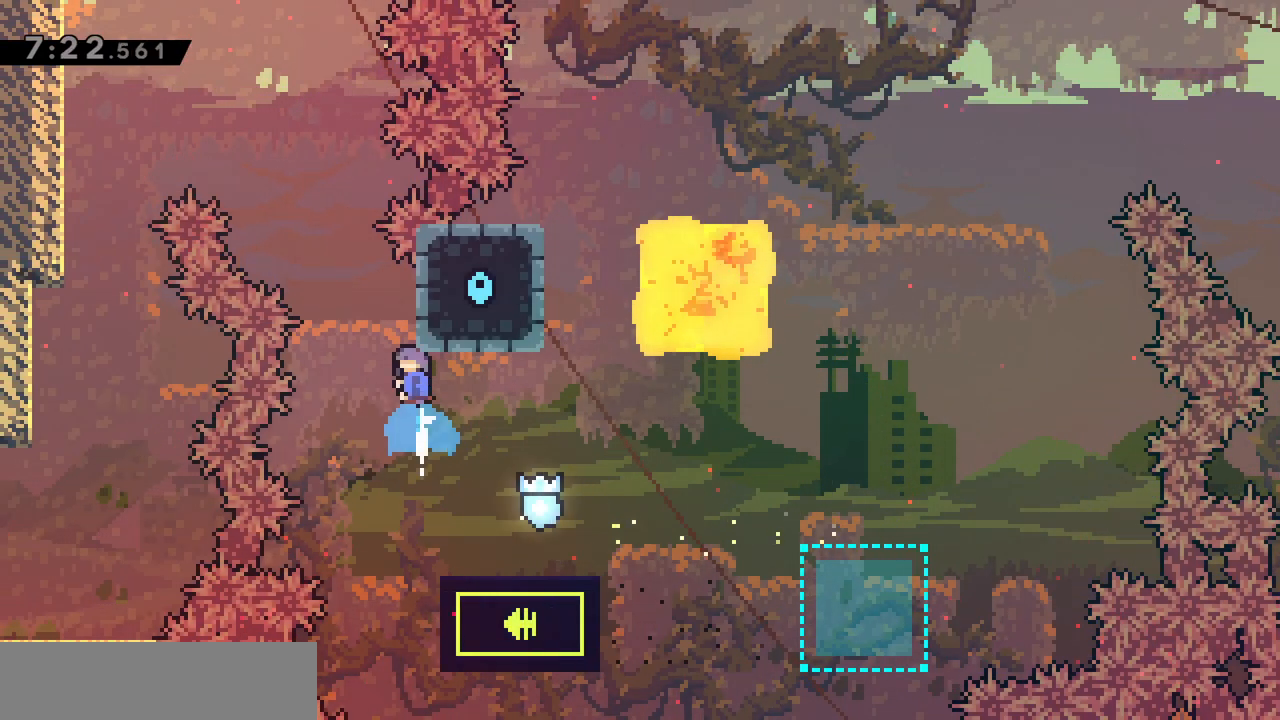
{"keys": ["jump", "q"], "events": [[83, "jump", "down"], [83, "q", "down"]]}
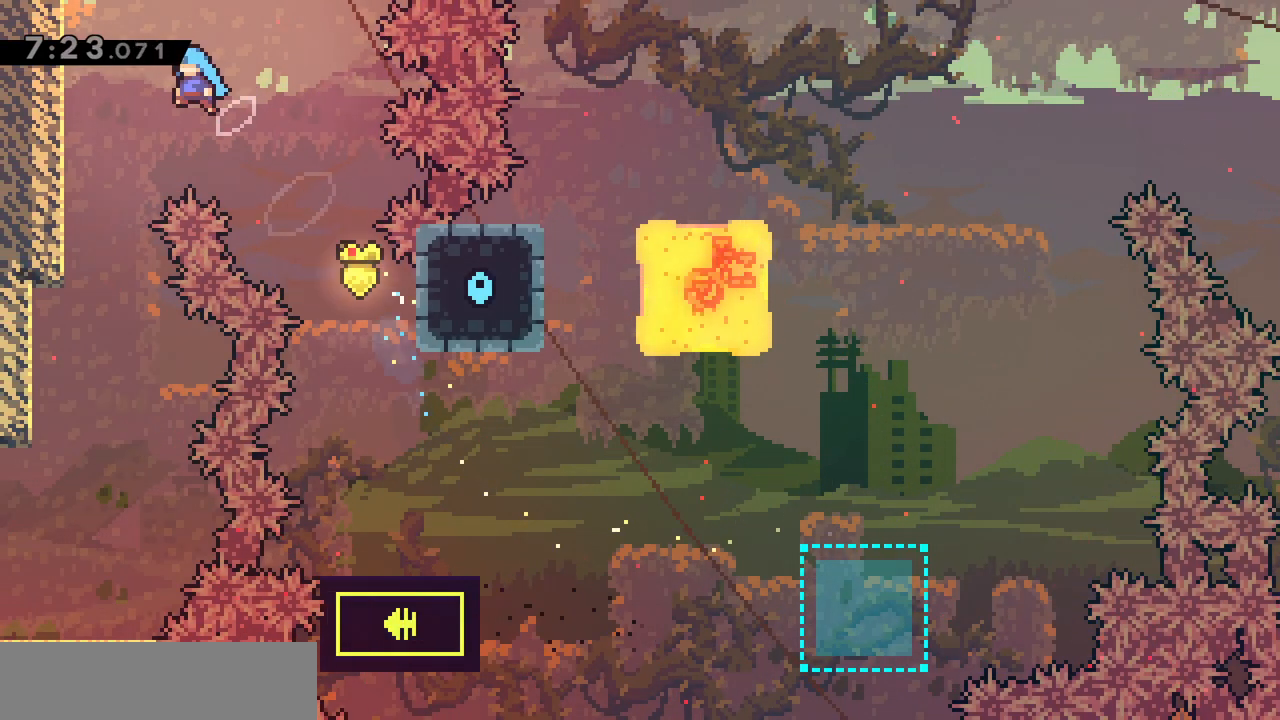
{"keys": ["q", "s"], "events": [[100, "s", "down"], [150, "jump", "up"], [200, "q", "up"], [400, "q", "down"]]}
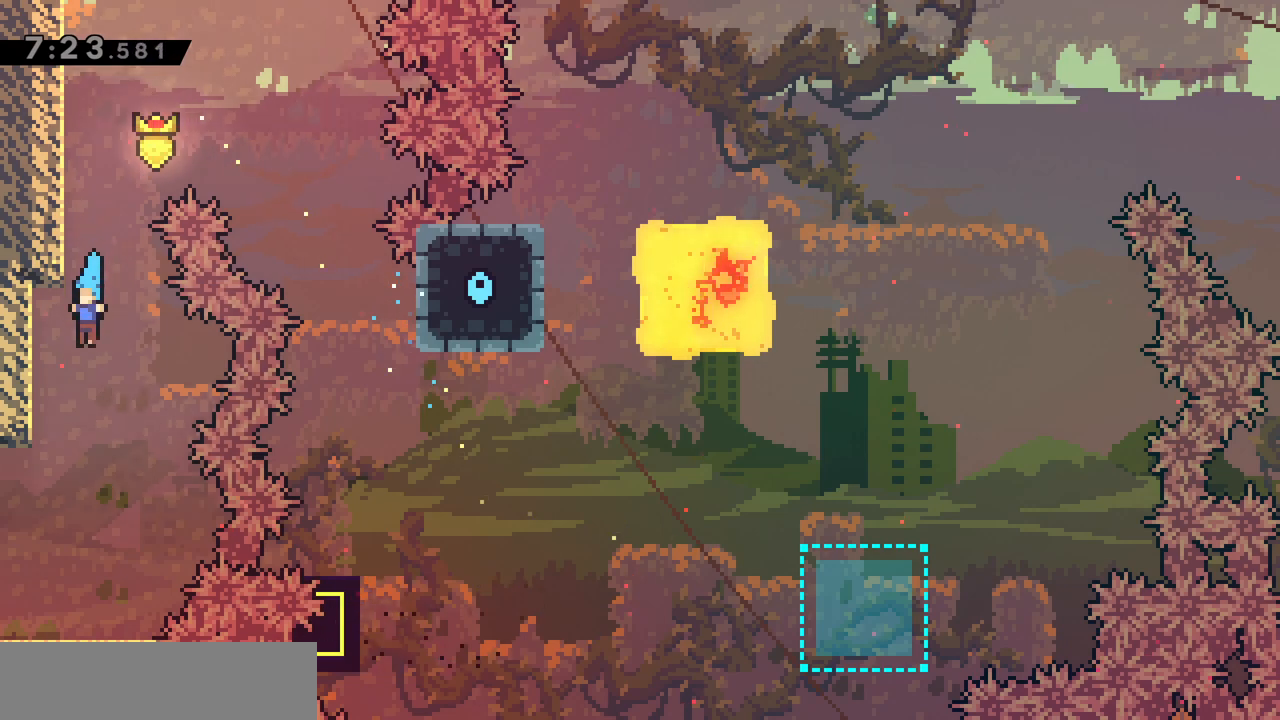
{"keys": [], "events": [[400, "s", "up"], [450, "q", "up"]]}
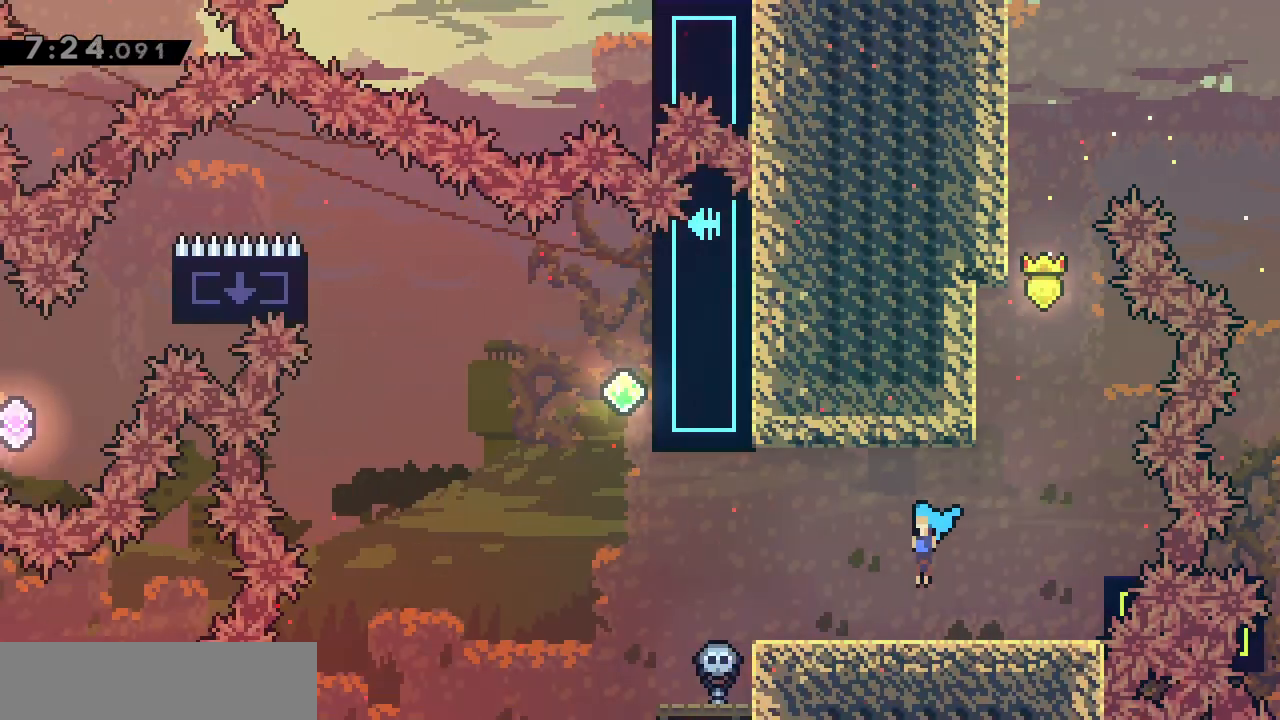
{"keys": [], "events": []}
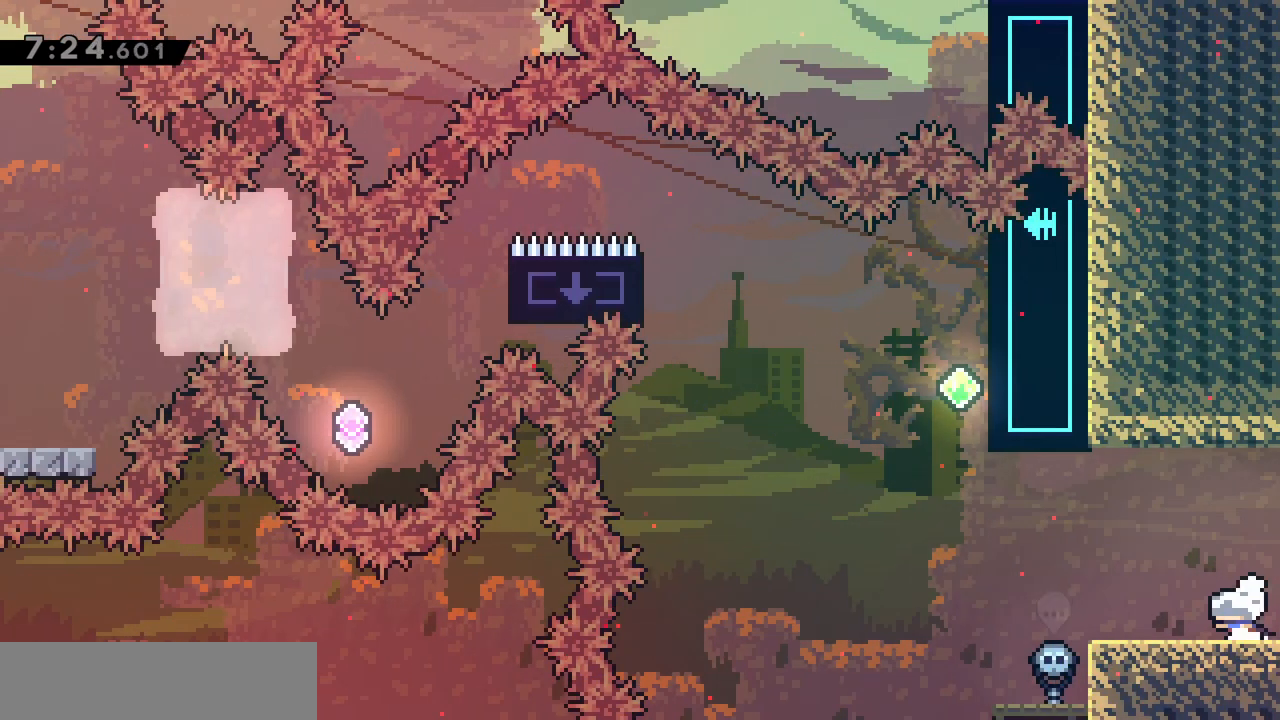
{"keys": ["jump", "q"], "events": [[17, "q", "down"], [117, "dash", "down"], [250, "dash", "up"], [300, "jump", "down"]]}
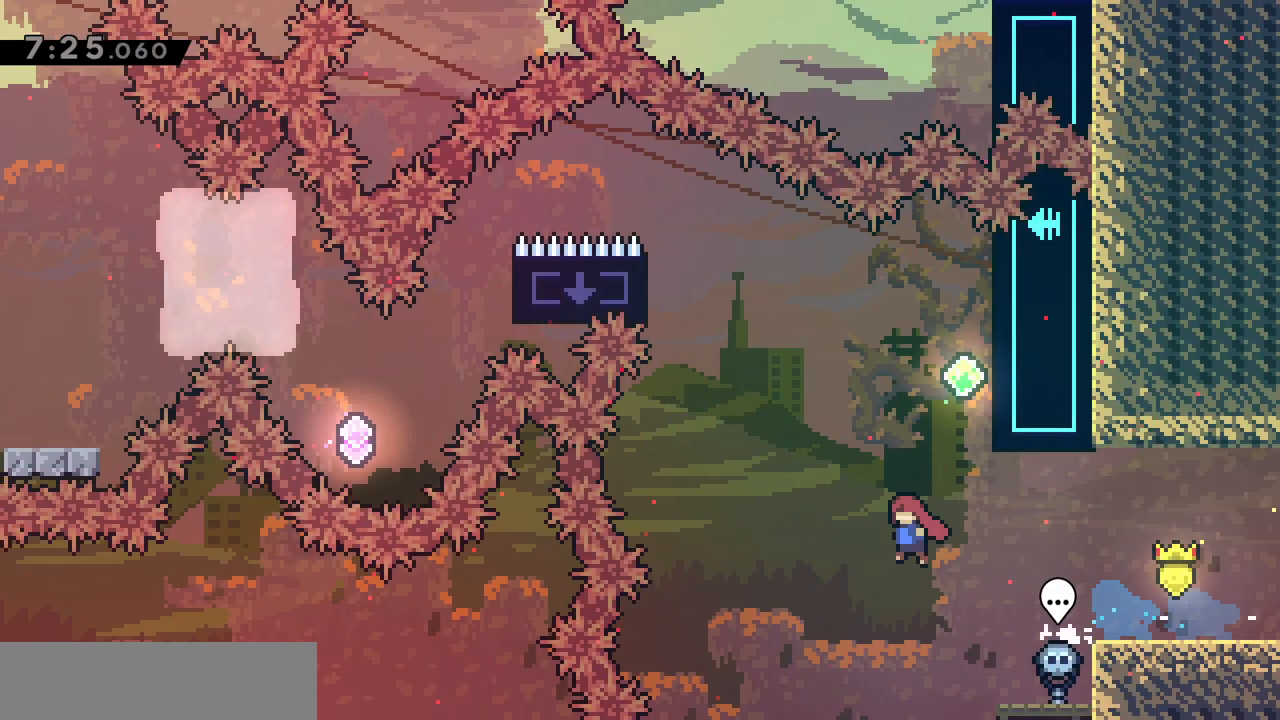
{"keys": ["dash", "grab", "jump", "q", "z"], "events": [[167, "z", "down"], [217, "q", "up"], [267, "dash", "down"], [400, "q", "down"], [450, "grab", "down"]]}
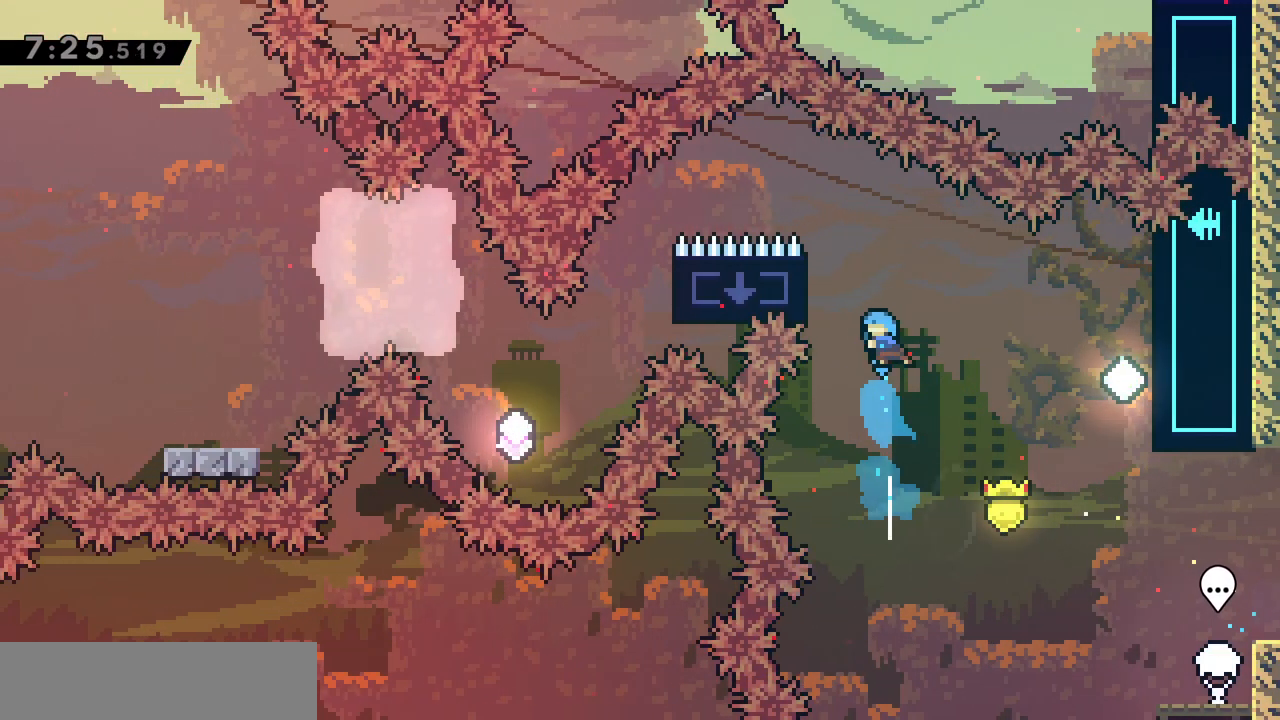
{"keys": ["grab"], "events": [[83, "jump", "up"], [133, "dash", "up"], [333, "q", "up"], [333, "z", "up"]]}
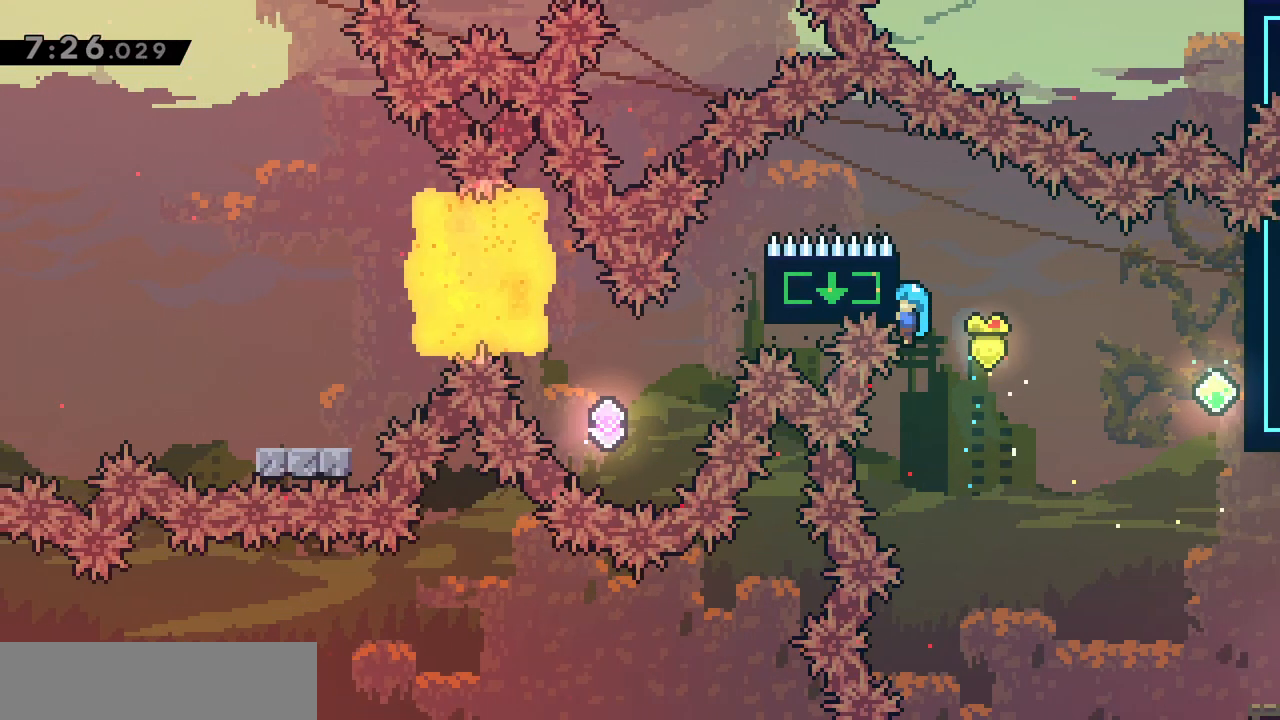
{"keys": ["d", "jump"], "events": [[250, "d", "down"], [300, "jump", "down"], [433, "grab", "up"]]}
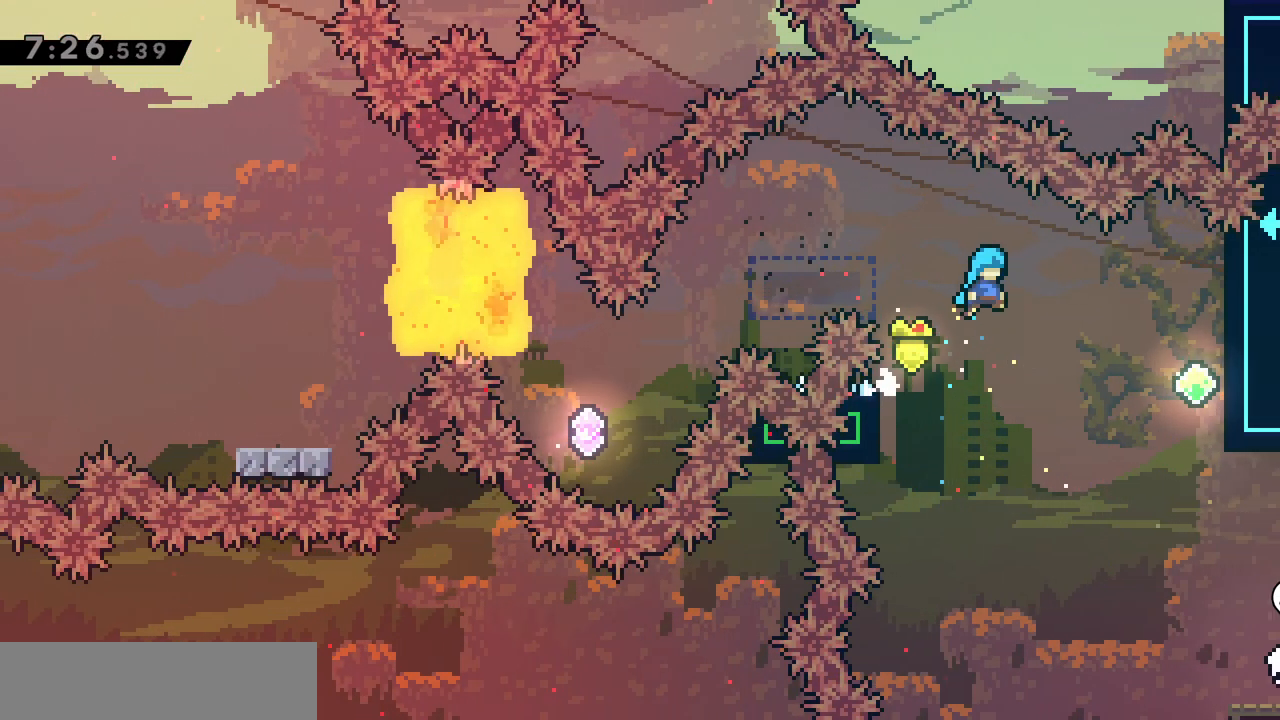
{"keys": ["d", "dash", "jump", "z"], "events": [[450, "z", "down"], [500, "dash", "down"]]}
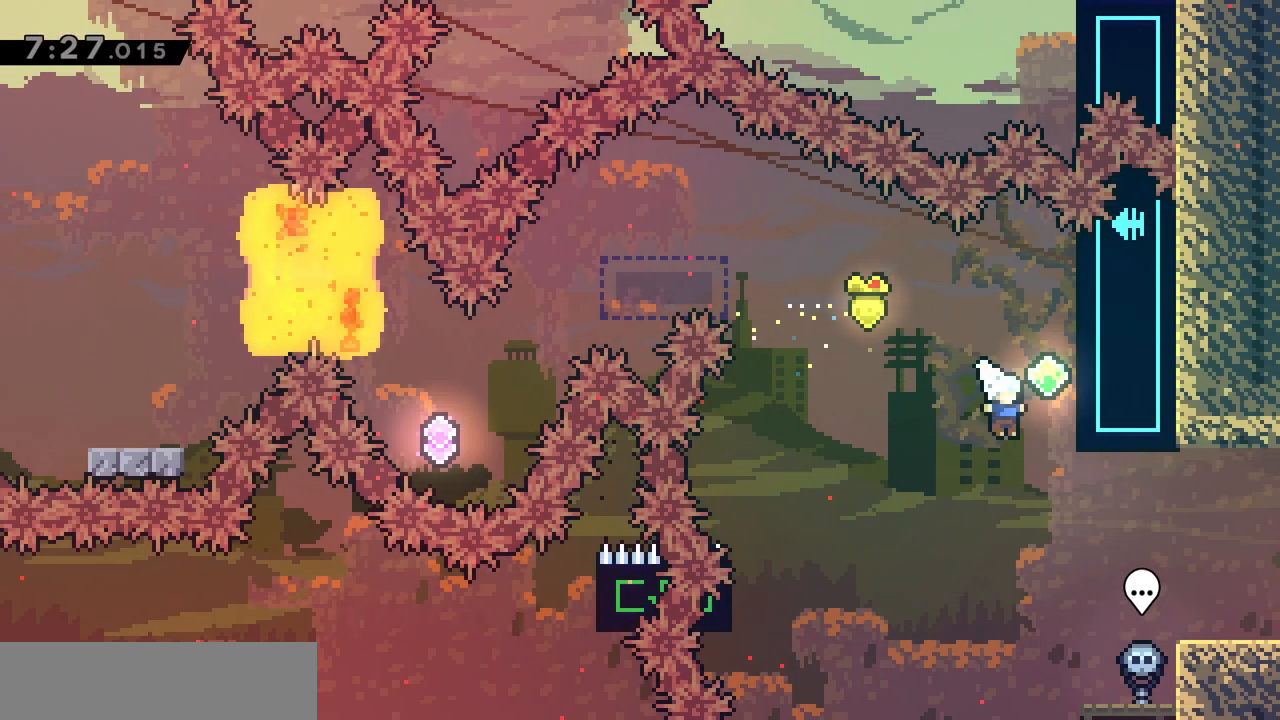
{"keys": ["grab"], "events": [[133, "grab", "down"], [133, "jump", "up"], [183, "dash", "up"], [233, "z", "up"], [417, "d", "up"]]}
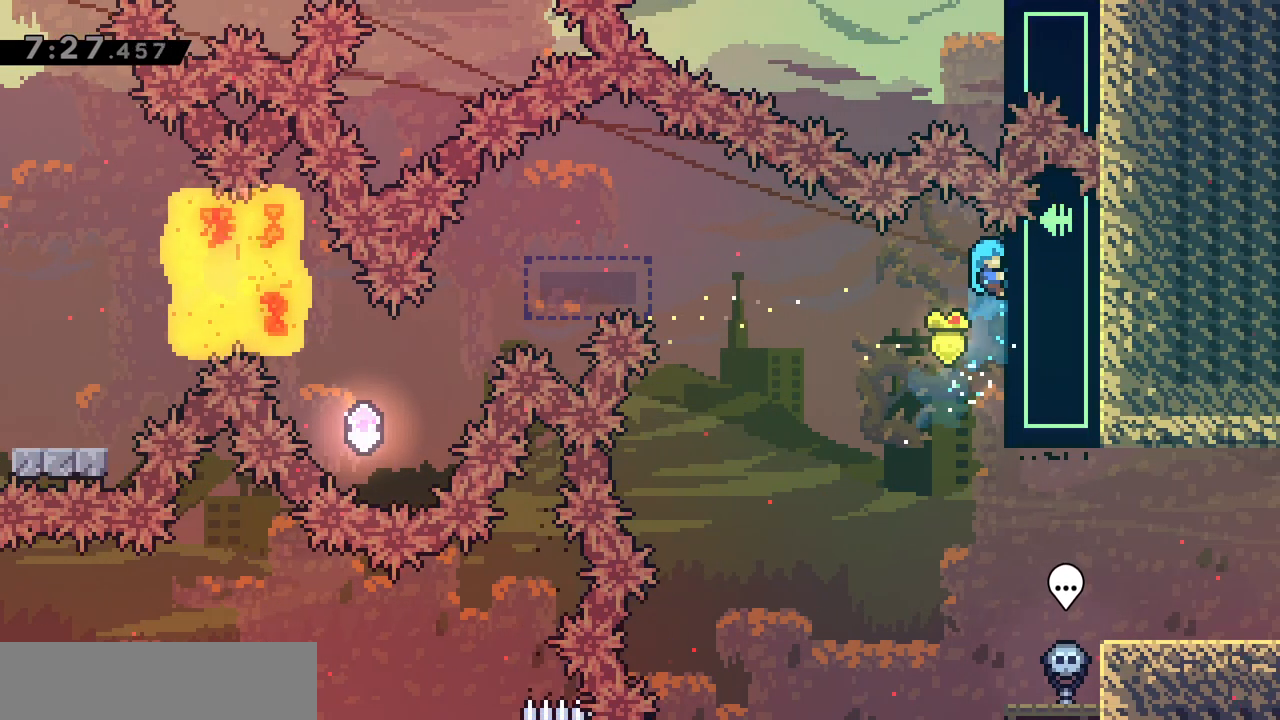
{"keys": ["grab"], "events": []}
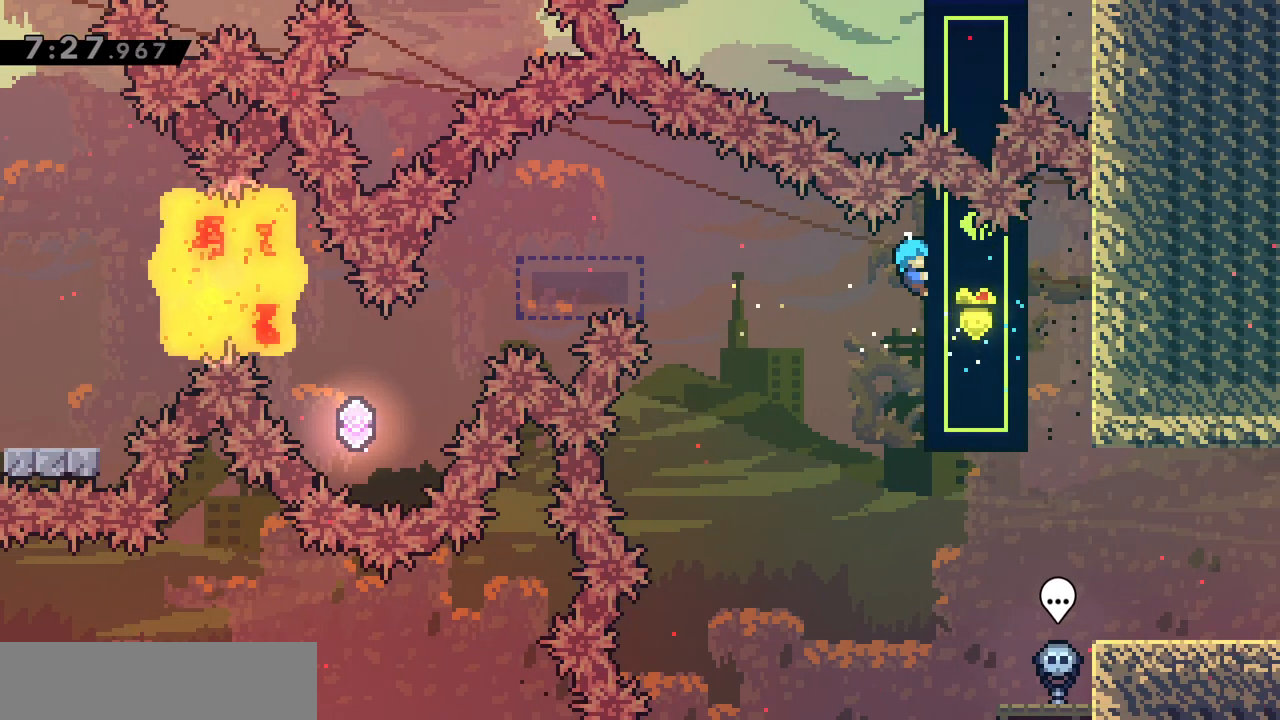
{"keys": ["grab", "q"], "events": [[117, "q", "down"]]}
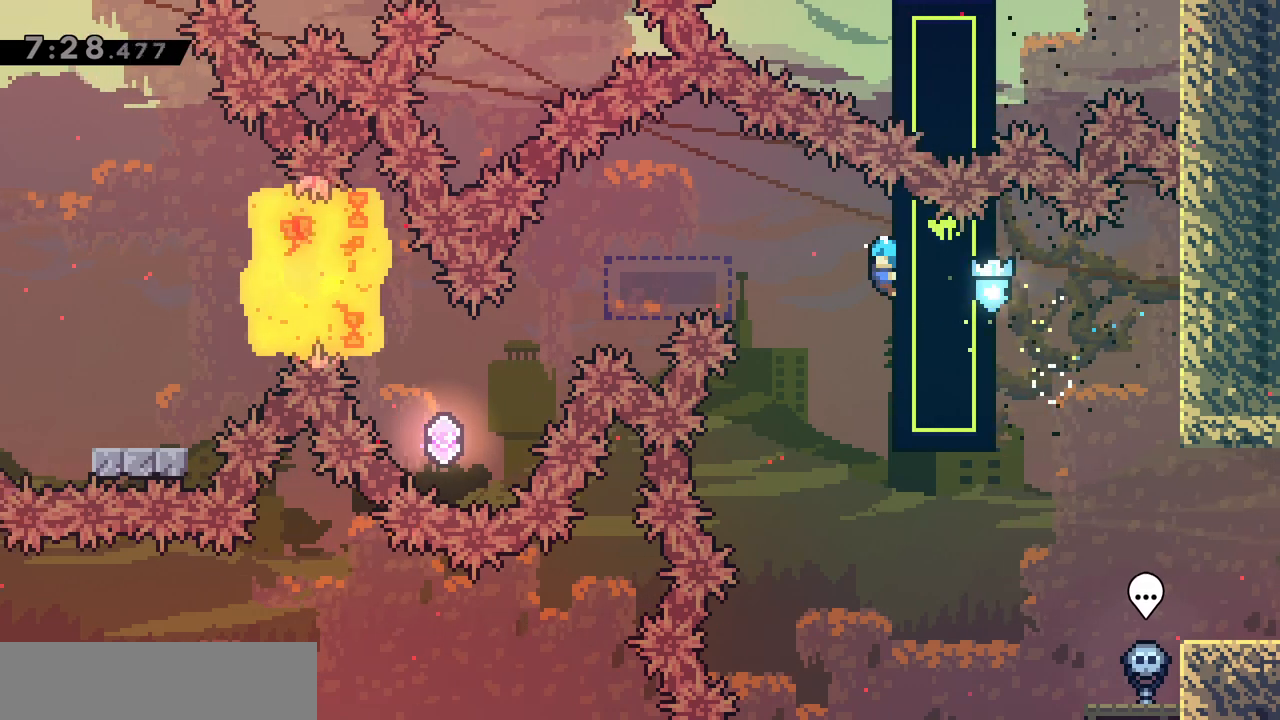
{"keys": ["grab", "q"], "events": []}
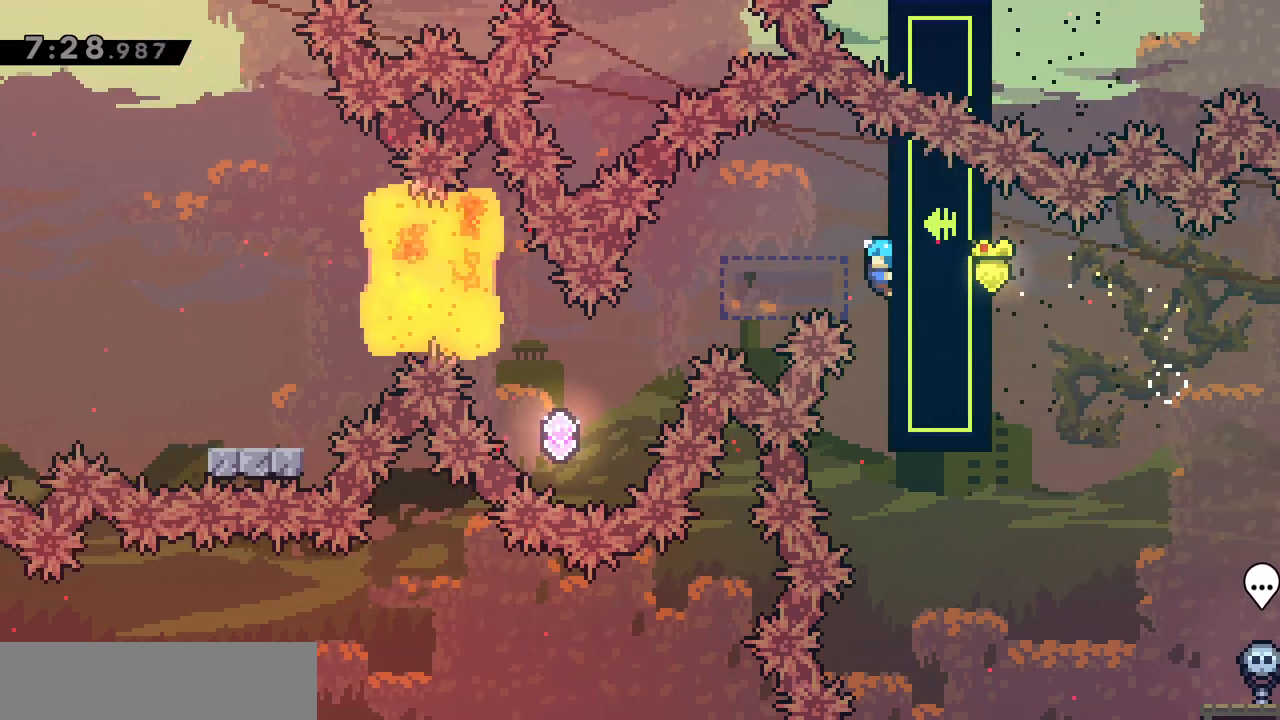
{"keys": ["grab", "q"], "events": []}
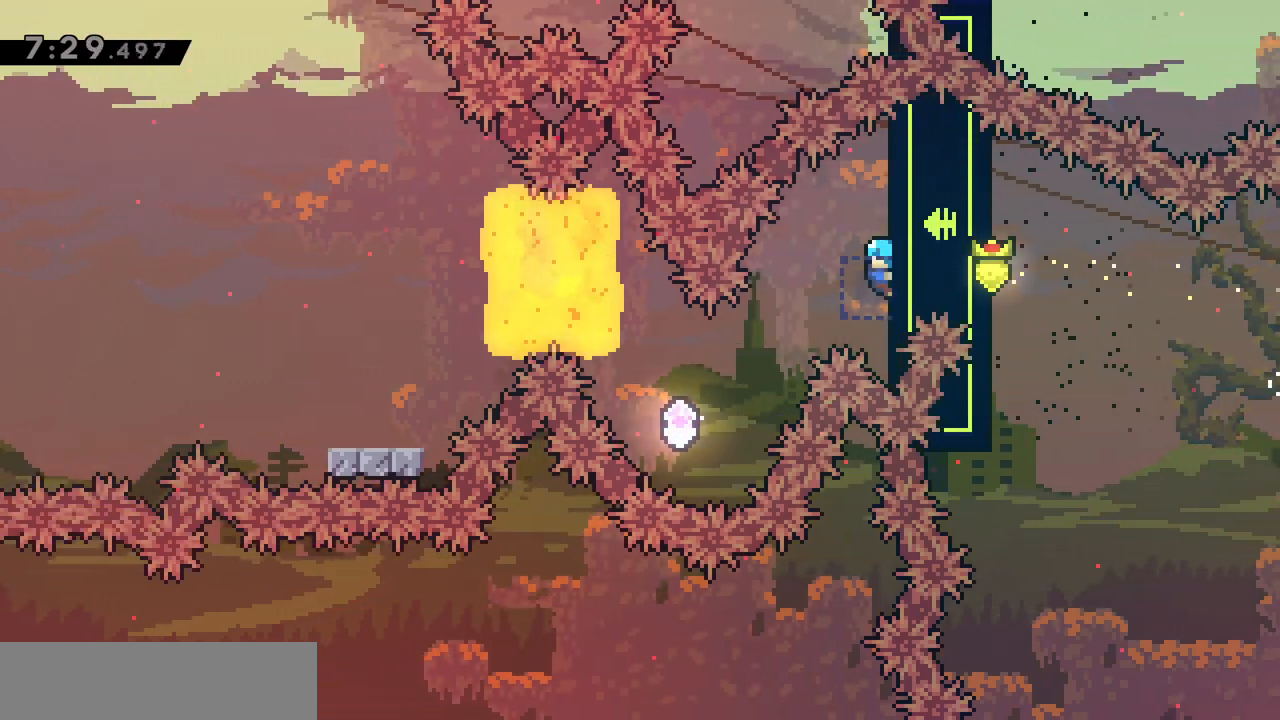
{"keys": ["q"], "events": [[217, "grab", "up"]]}
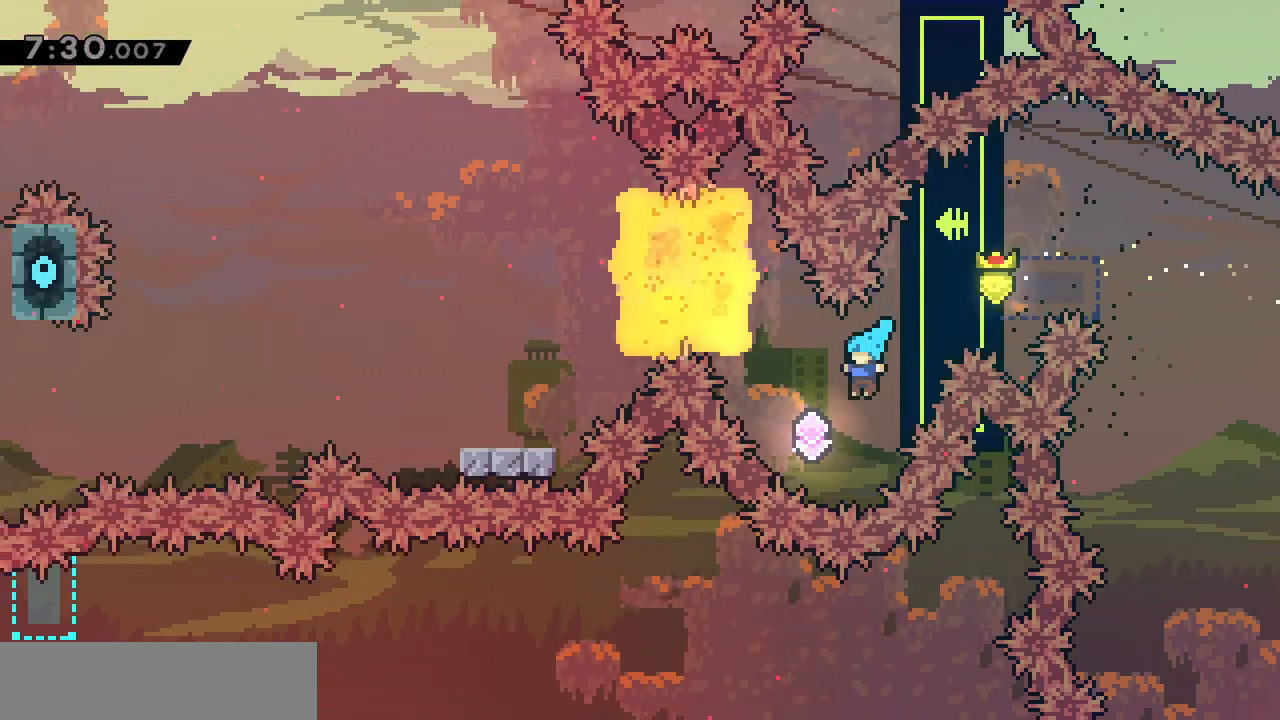
{"keys": ["q"], "events": [[50, "dash", "down"], [50, "z", "down"], [233, "dash", "up"], [267, "z", "up"]]}